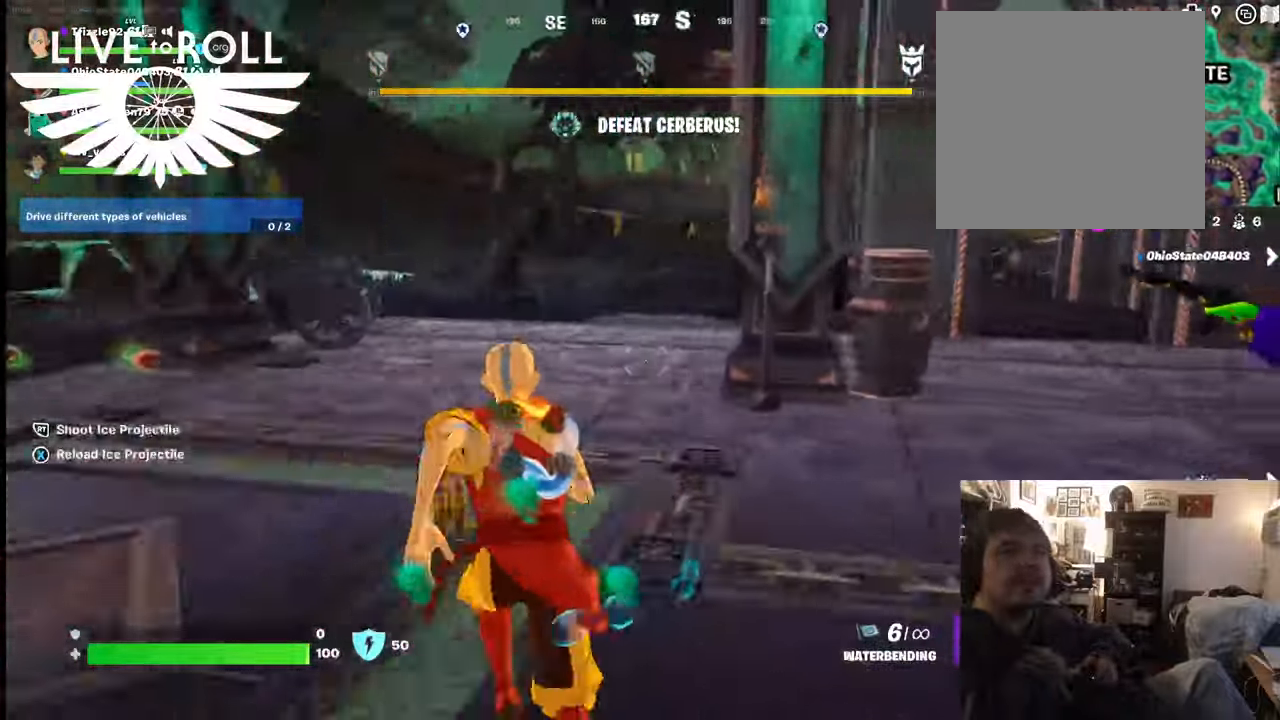
Gameplay with a controller (Xbox layout); each line is a JSON object with the inputs held at the frame after it. "events" lists button and stick changes between this image and that frame as [ms after this image, input, new state], when the widget could be followed in between.
{"buttons": [], "left_stick": "up", "right_stick": "right", "events": []}
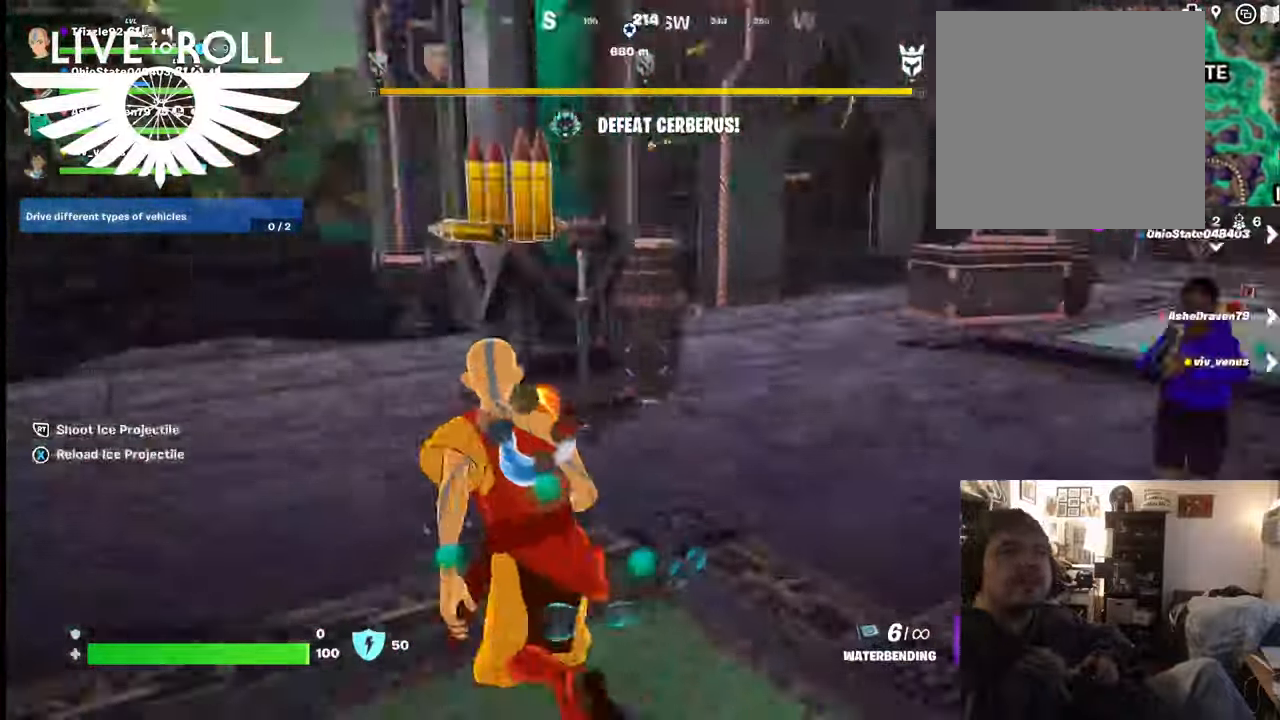
{"buttons": [], "left_stick": "up", "right_stick": "right", "events": []}
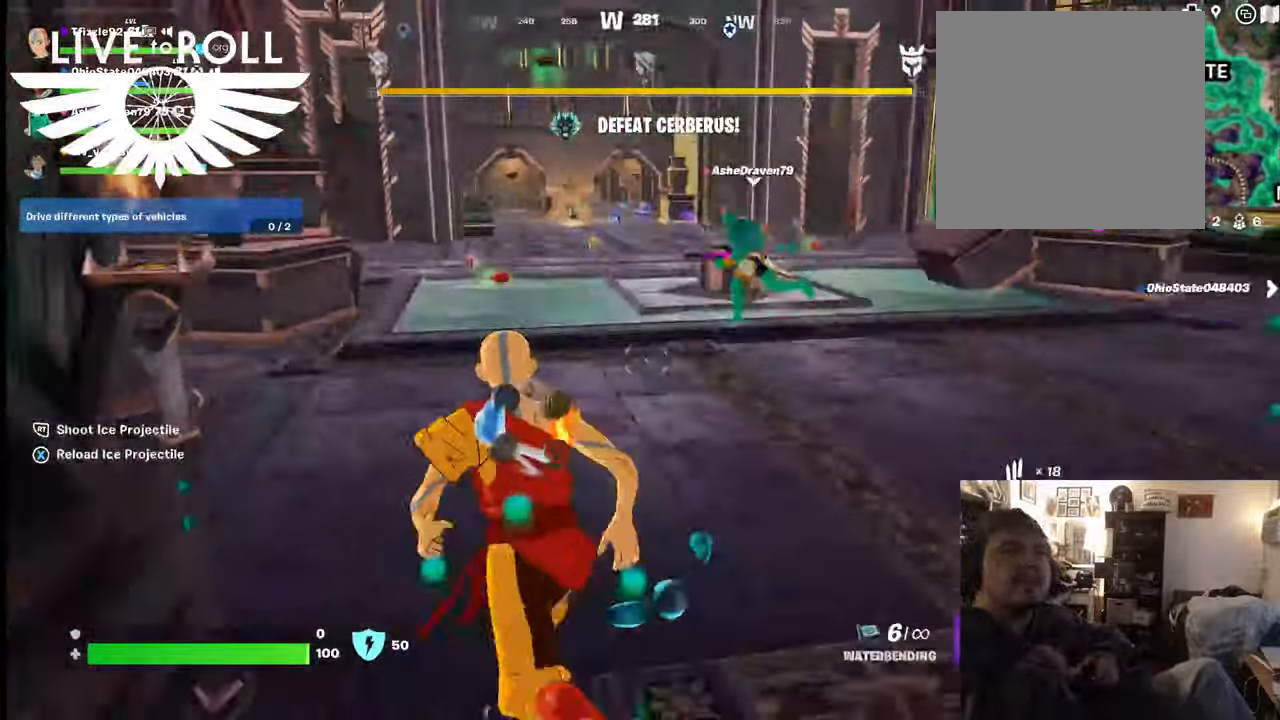
{"buttons": [], "left_stick": "up", "right_stick": "right", "events": []}
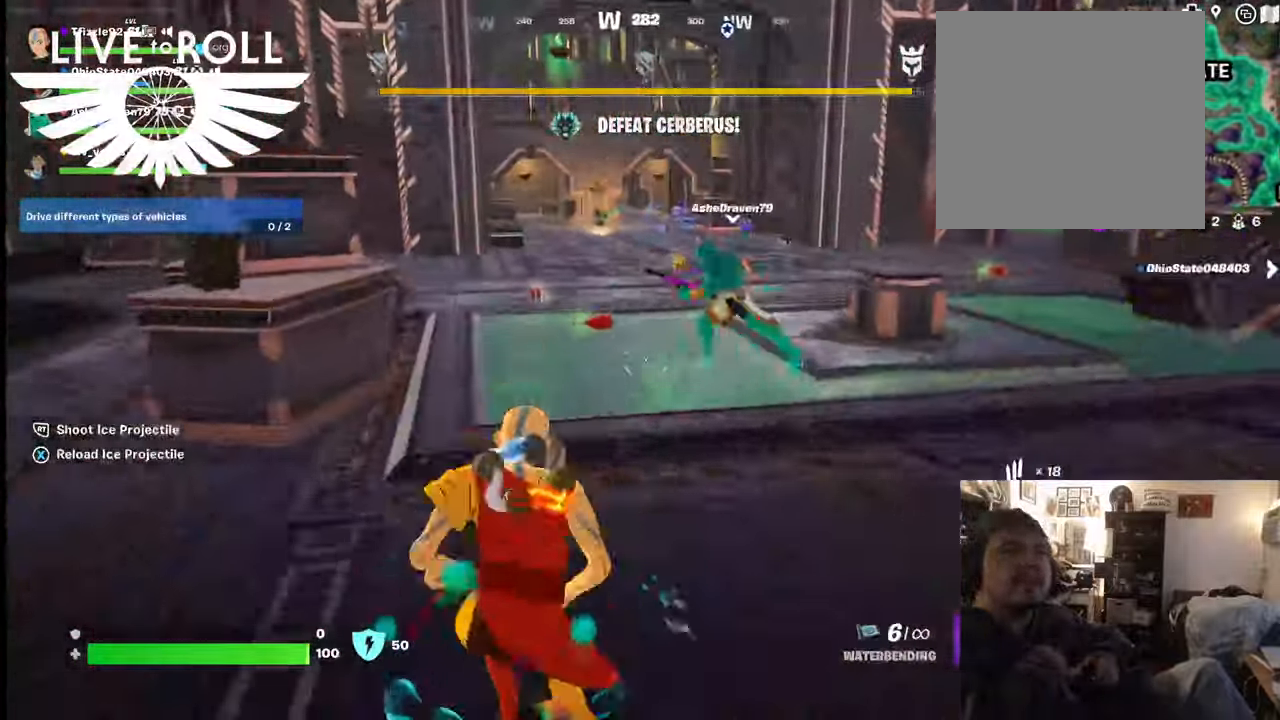
{"buttons": [], "left_stick": "up", "right_stick": "right", "events": []}
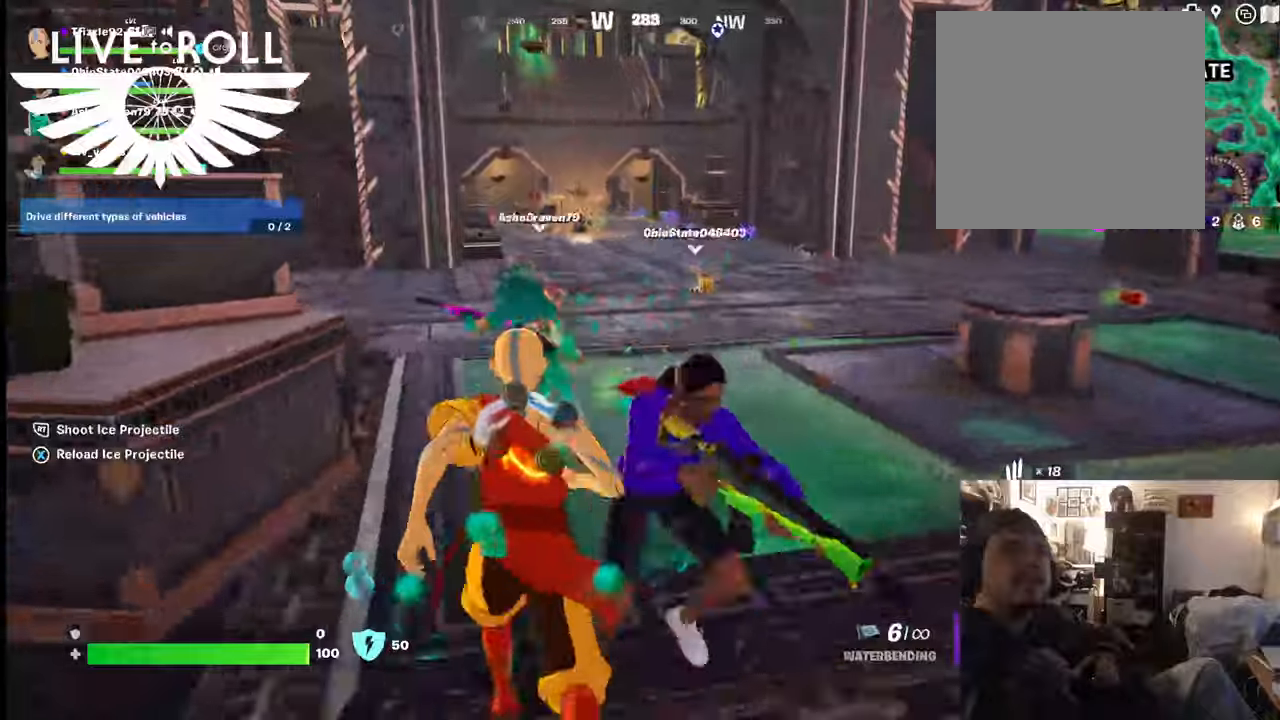
{"buttons": [], "left_stick": "up", "right_stick": "right", "events": []}
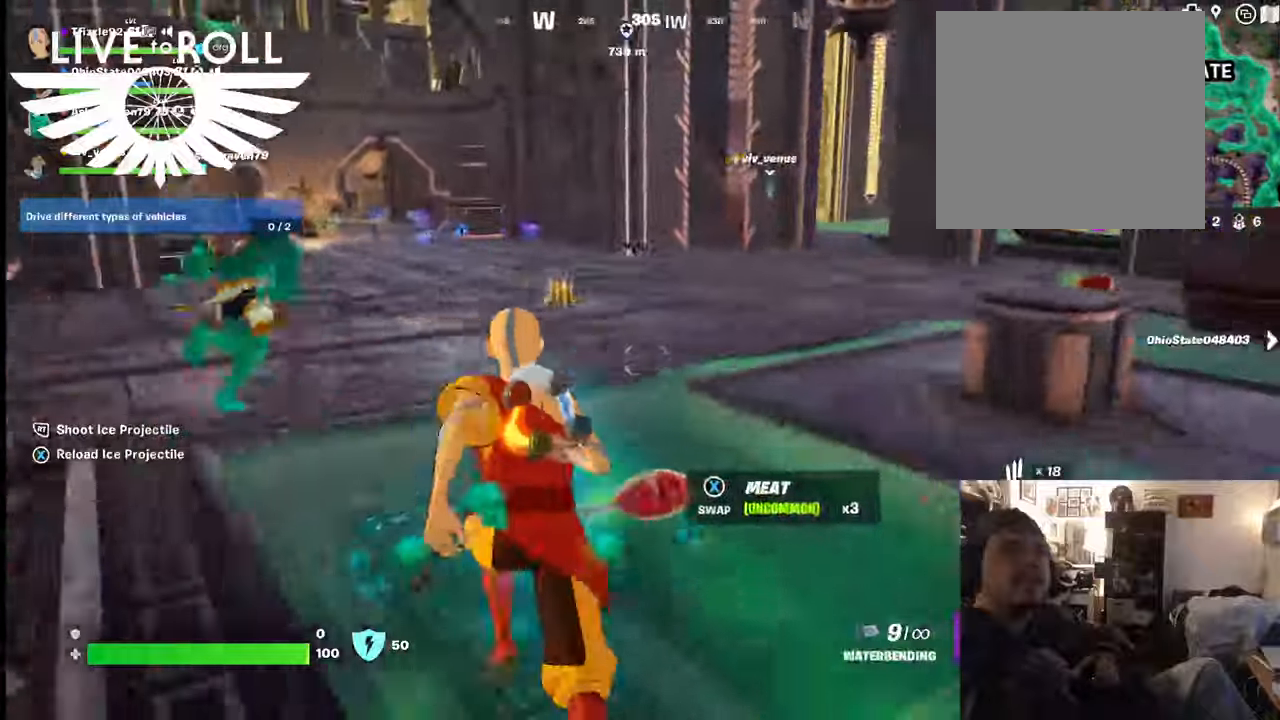
{"buttons": [], "left_stick": "up", "right_stick": "right", "events": []}
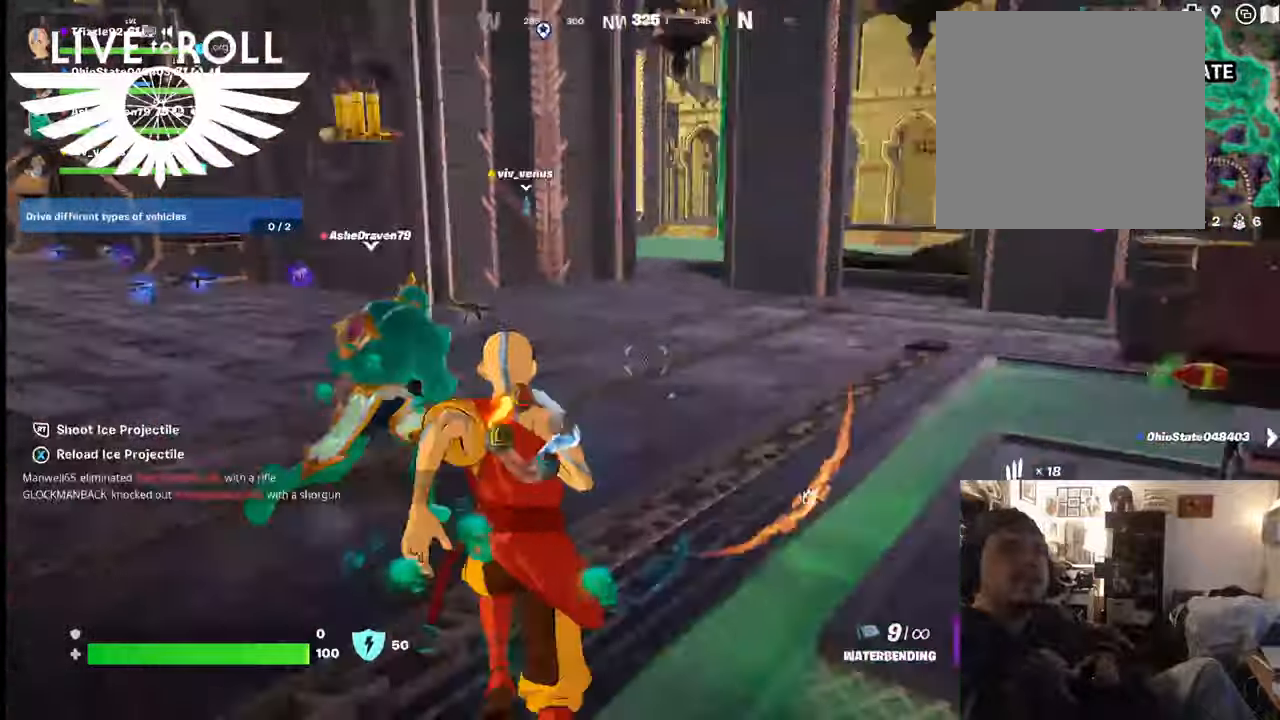
{"buttons": [], "left_stick": "up", "right_stick": "right", "events": []}
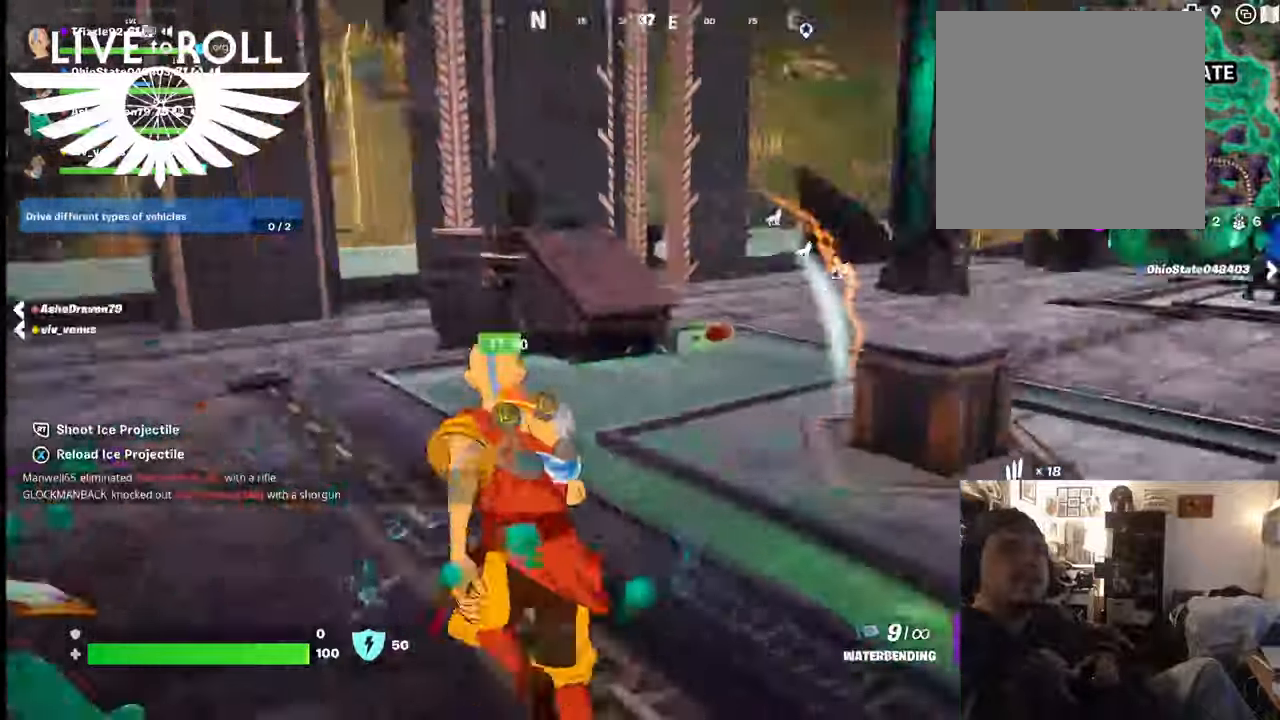
{"buttons": [], "left_stick": "up", "right_stick": "right", "events": []}
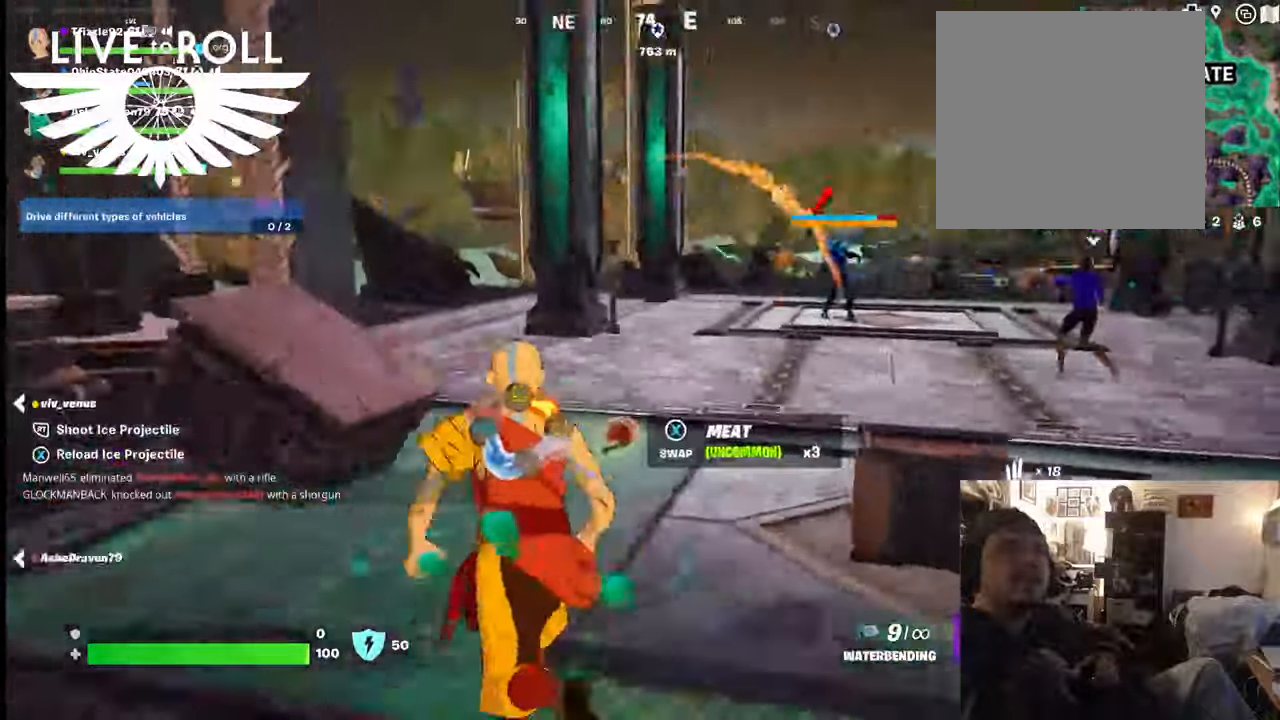
{"buttons": [], "left_stick": "up", "right_stick": "right", "events": []}
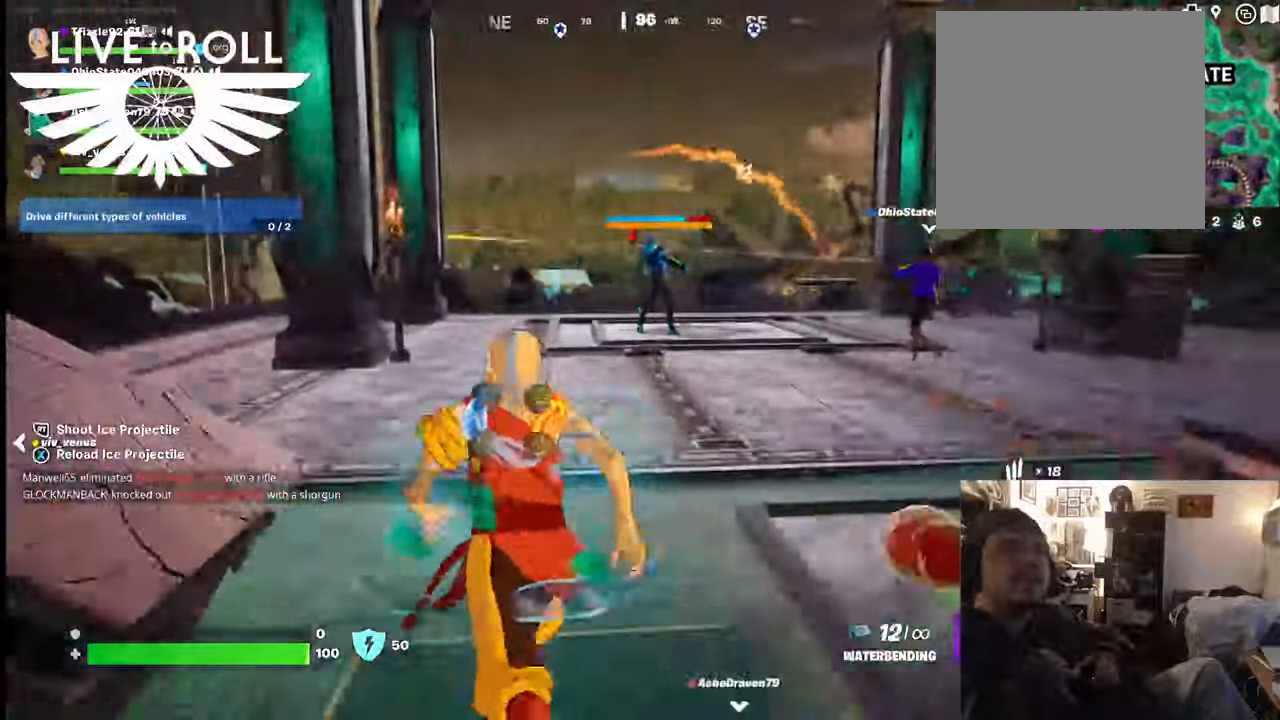
{"buttons": [], "left_stick": "up", "right_stick": "center", "events": [[234, "right_stick", "up"], [400, "right_stick", "center"]]}
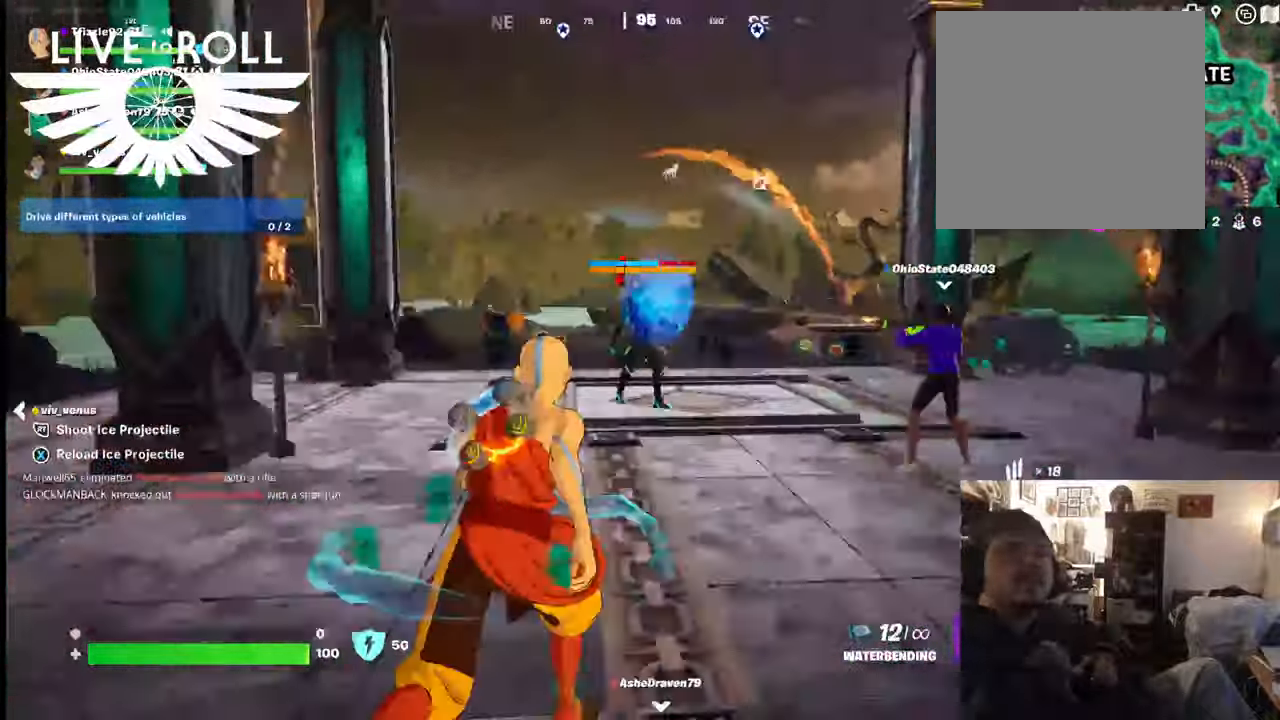
{"buttons": ["R2"], "left_stick": "up-left", "right_stick": "center", "events": [[300, "R2", "down"], [500, "left_stick", "up-left"]]}
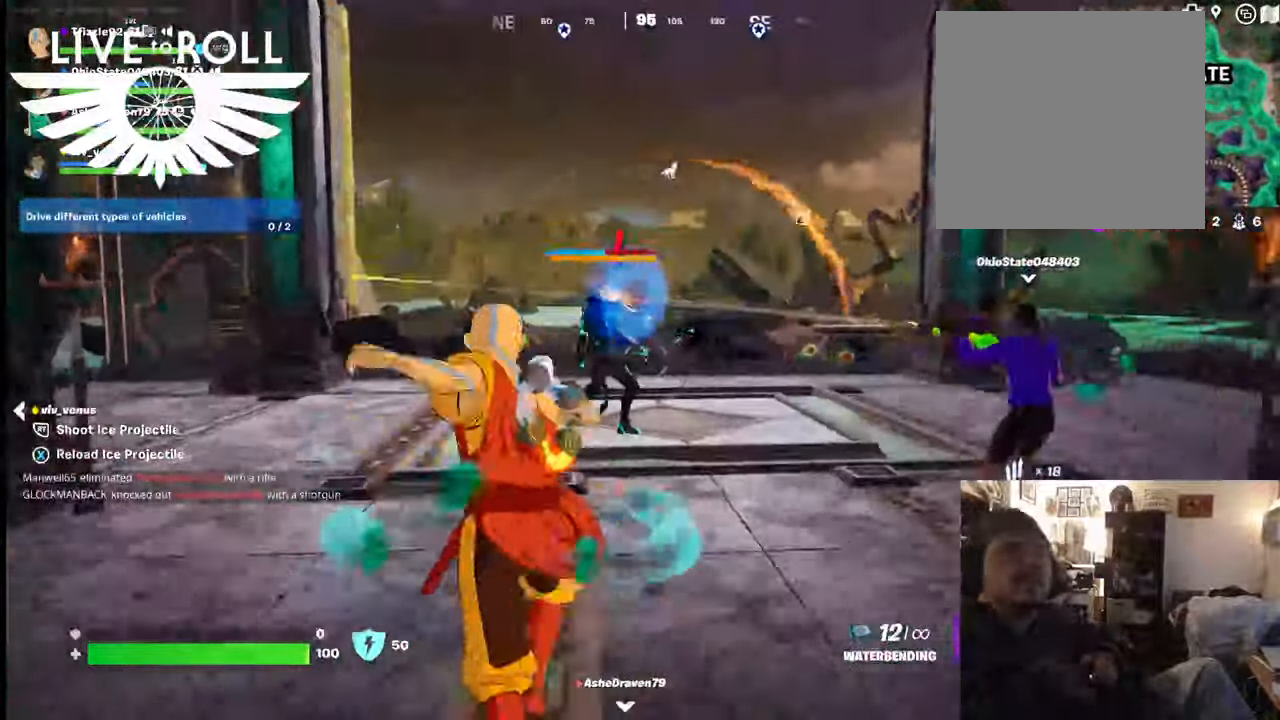
{"buttons": ["R2"], "left_stick": "down", "right_stick": "center", "events": [[200, "left_stick", "center"], [300, "left_stick", "down"]]}
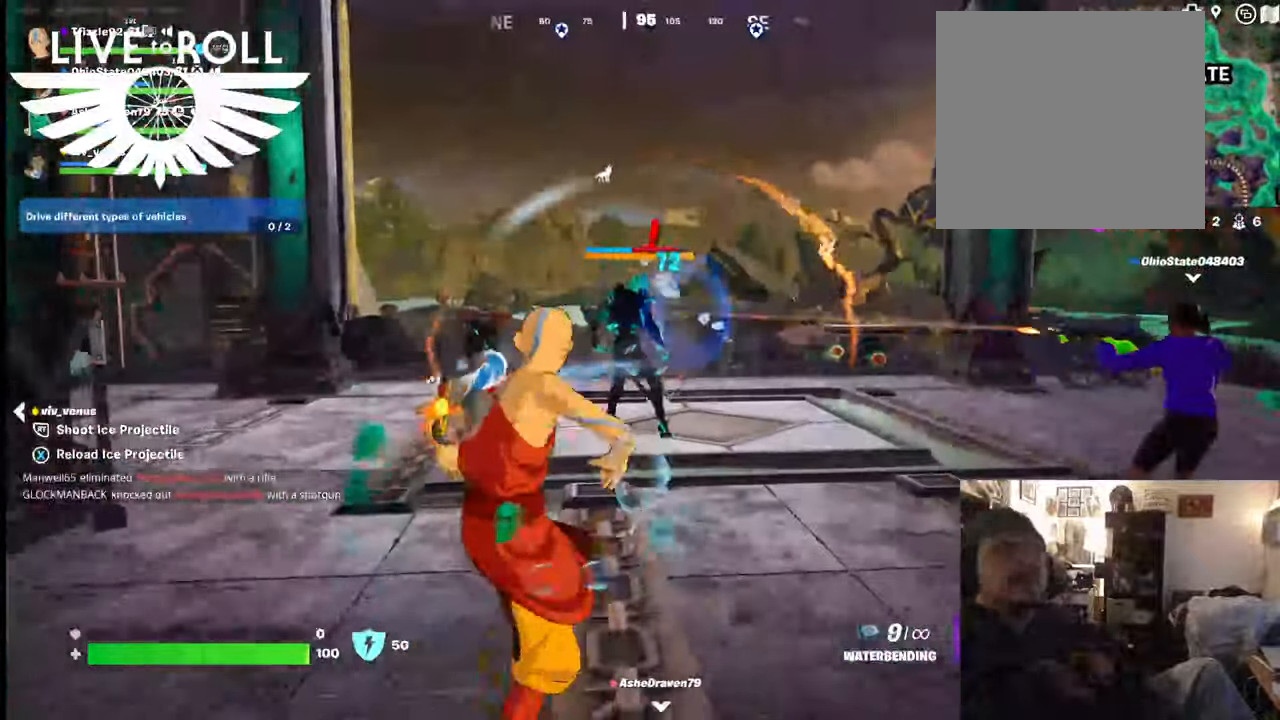
{"buttons": ["R2"], "left_stick": "center", "right_stick": "center", "events": [[67, "left_stick", "center"]]}
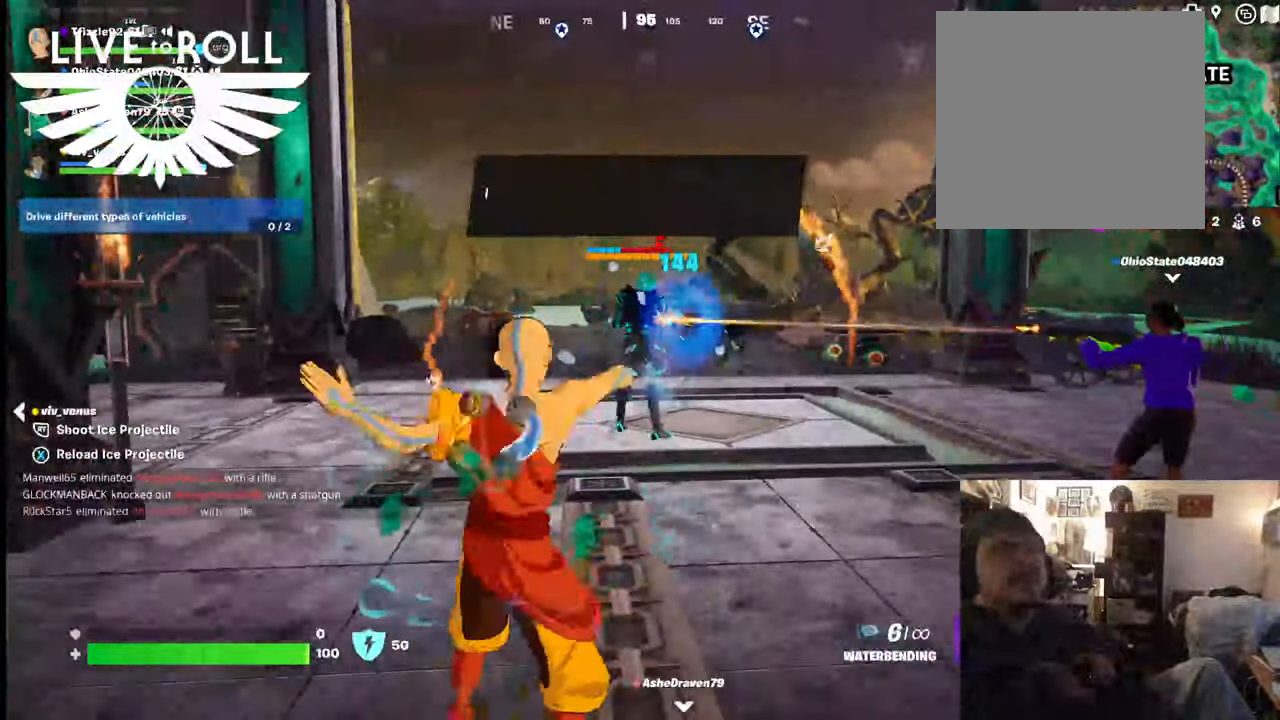
{"buttons": ["R2"], "left_stick": "center", "right_stick": "center", "events": []}
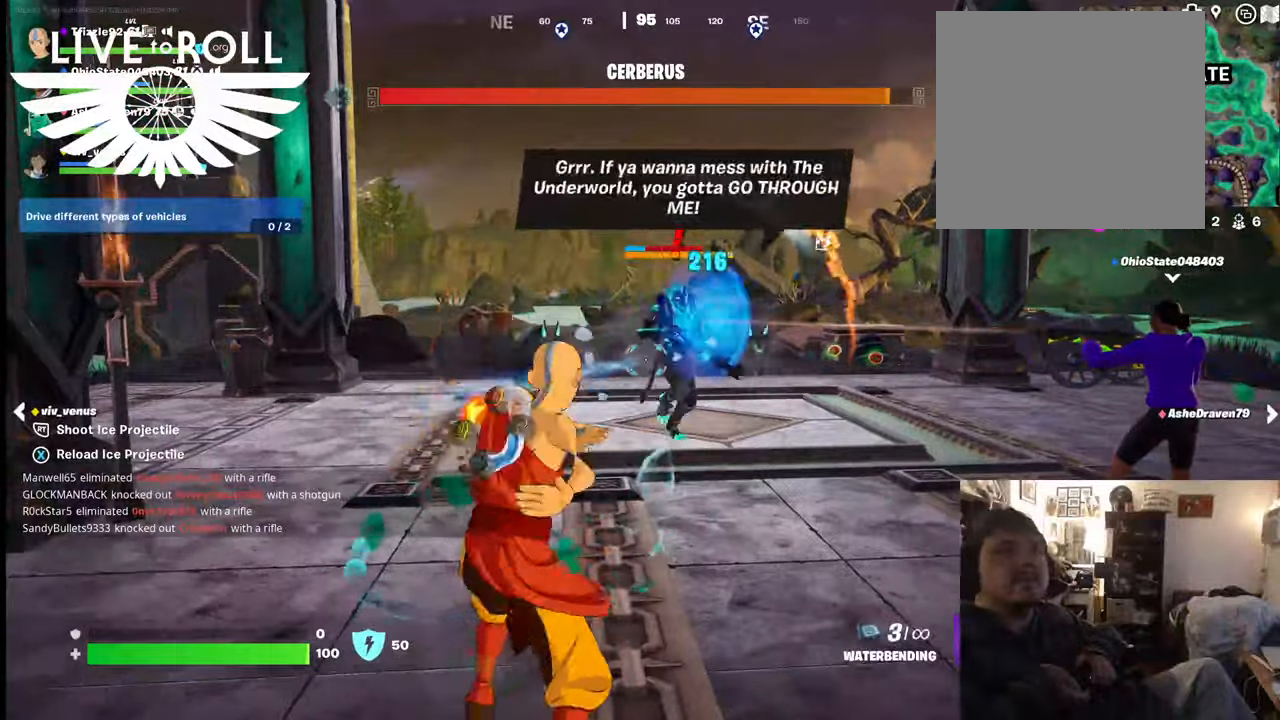
{"buttons": ["R2"], "left_stick": "down-right", "right_stick": "center", "events": [[167, "left_stick", "down-right"]]}
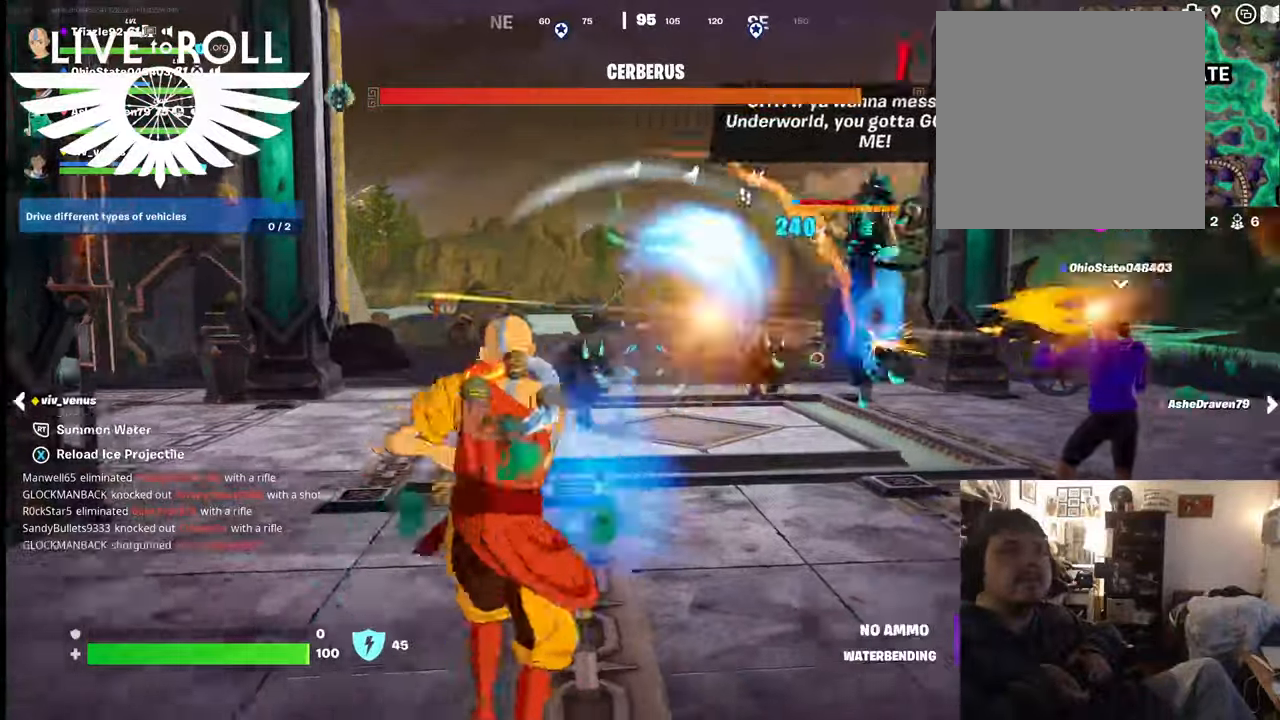
{"buttons": ["R2"], "left_stick": "down", "right_stick": "center", "events": [[467, "left_stick", "down"]]}
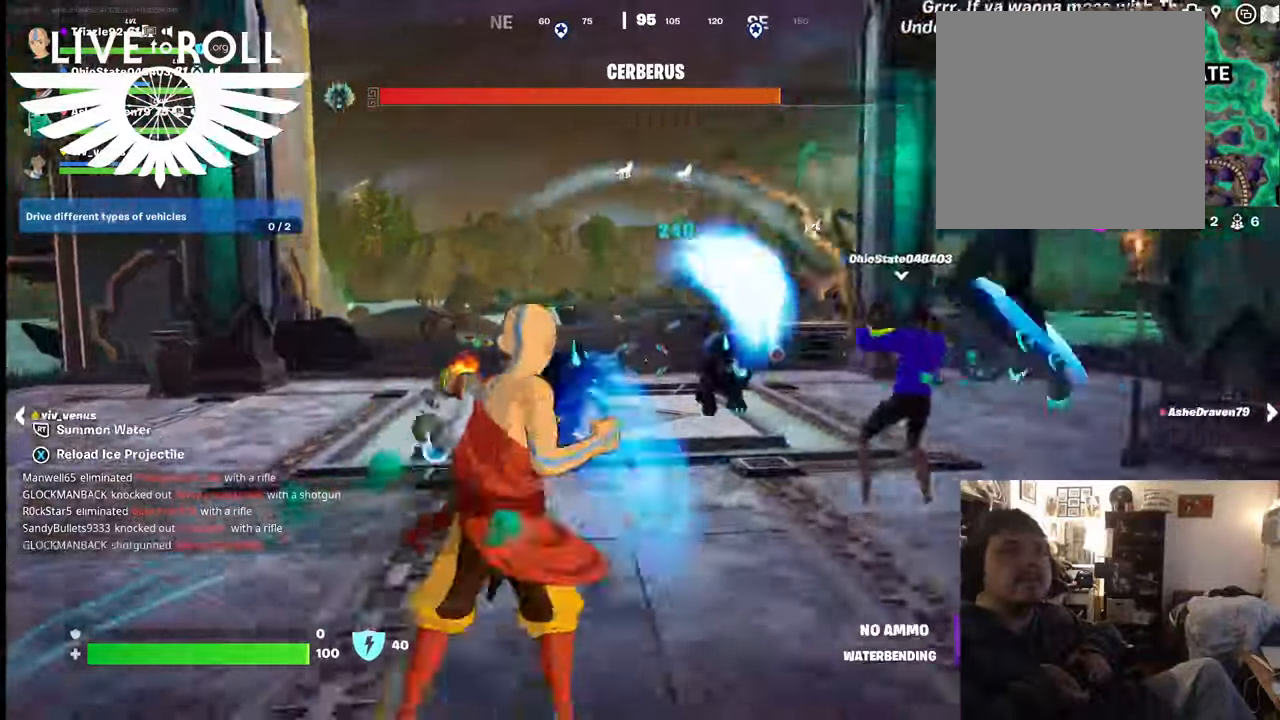
{"buttons": ["R2"], "left_stick": "down", "right_stick": "center", "events": []}
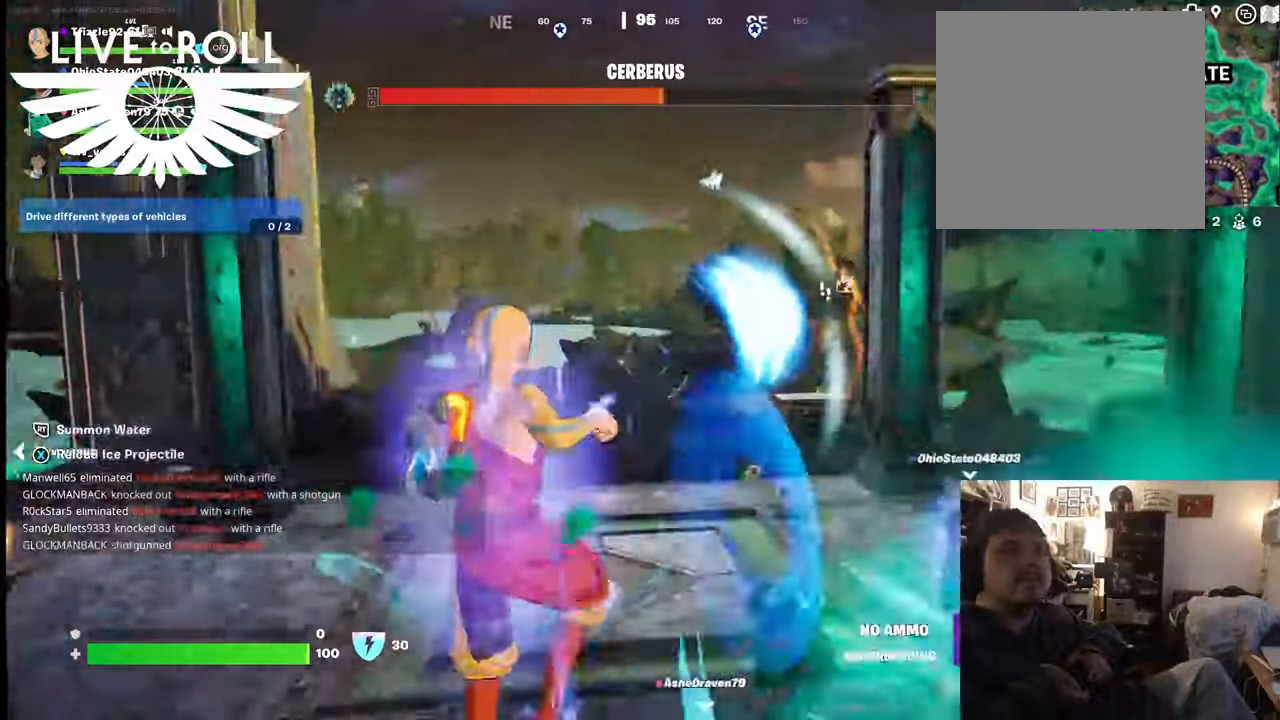
{"buttons": [], "left_stick": "down", "right_stick": "center", "events": [[67, "R2", "up"]]}
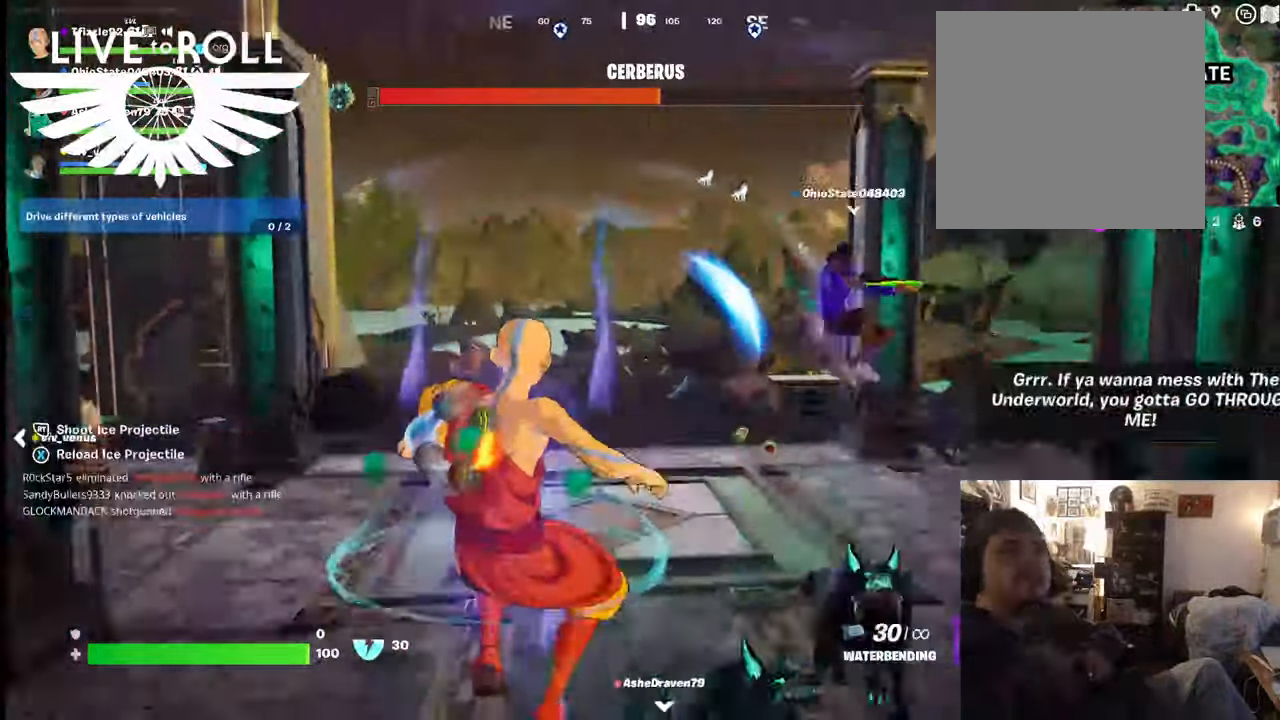
{"buttons": [], "left_stick": "down", "right_stick": "right", "events": [[300, "right_stick", "right"]]}
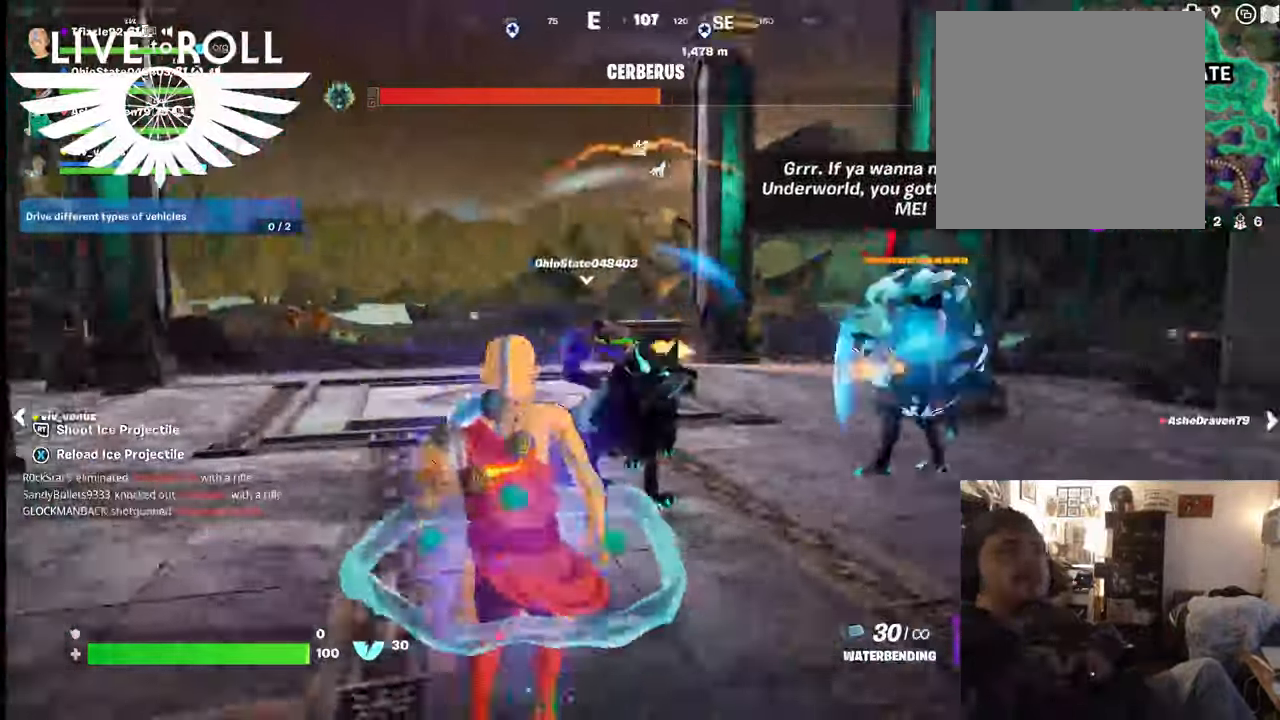
{"buttons": ["R2"], "left_stick": "down", "right_stick": "center", "events": [[100, "right_stick", "center"], [334, "R2", "down"]]}
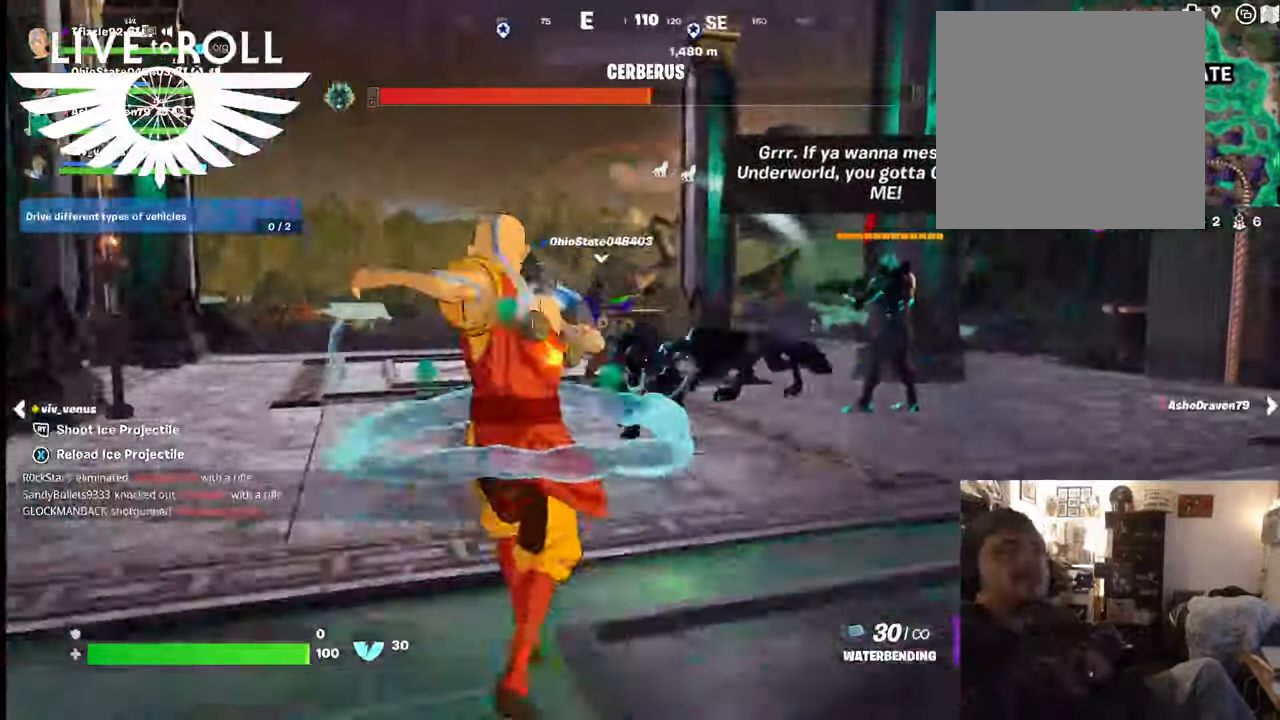
{"buttons": ["R2"], "left_stick": "down", "right_stick": "center", "events": []}
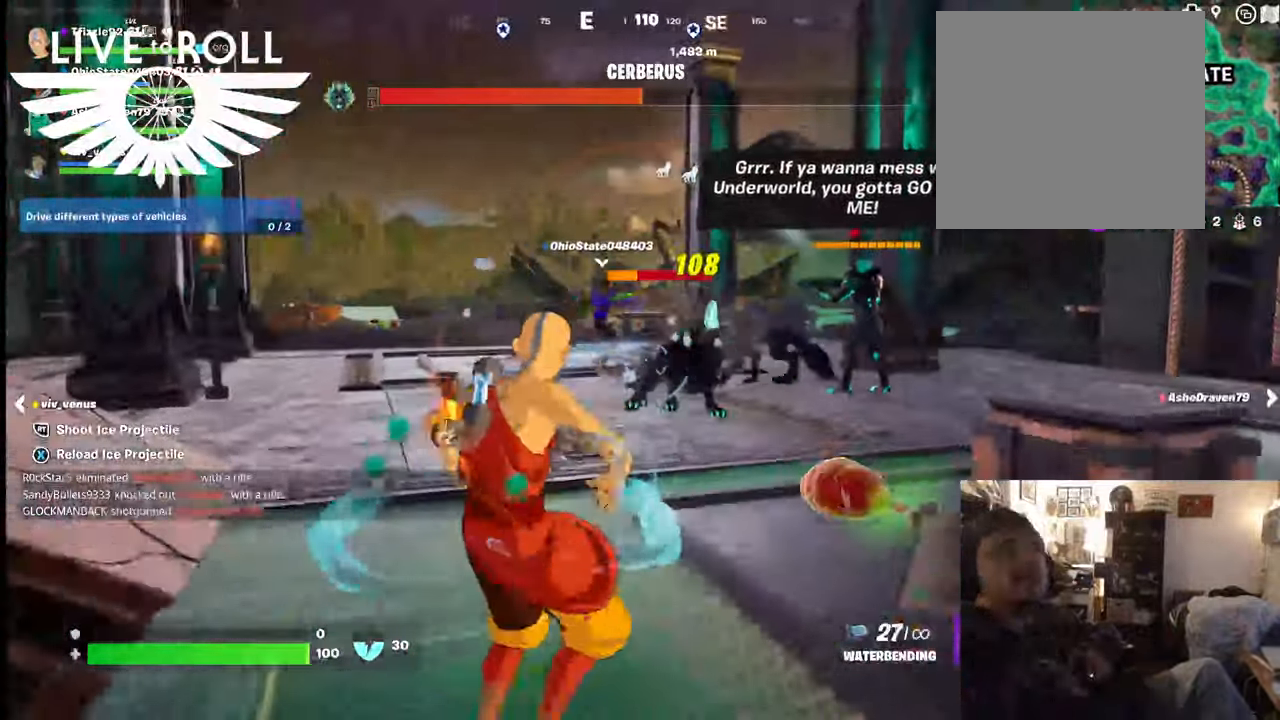
{"buttons": ["R2"], "left_stick": "down-right", "right_stick": "center", "events": [[367, "left_stick", "down-right"]]}
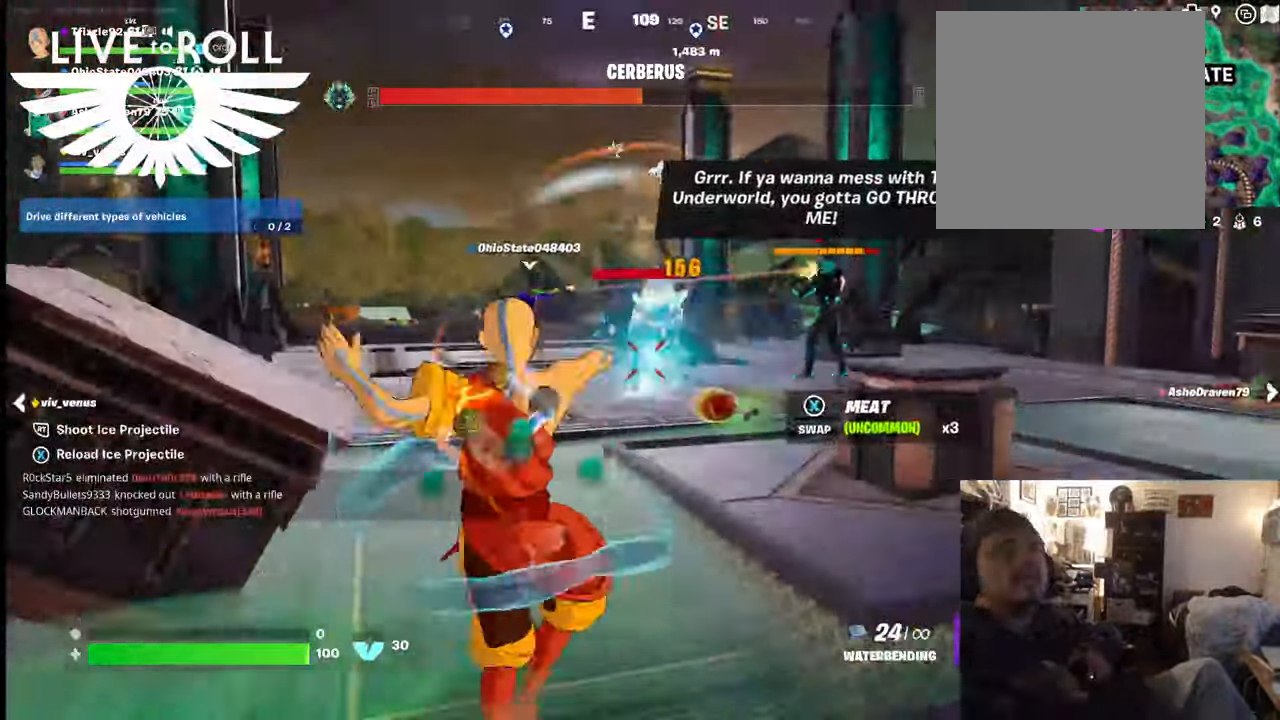
{"buttons": ["R2"], "left_stick": "up-left", "right_stick": "center", "events": [[134, "left_stick", "down-left"], [267, "left_stick", "left"], [367, "left_stick", "up-left"]]}
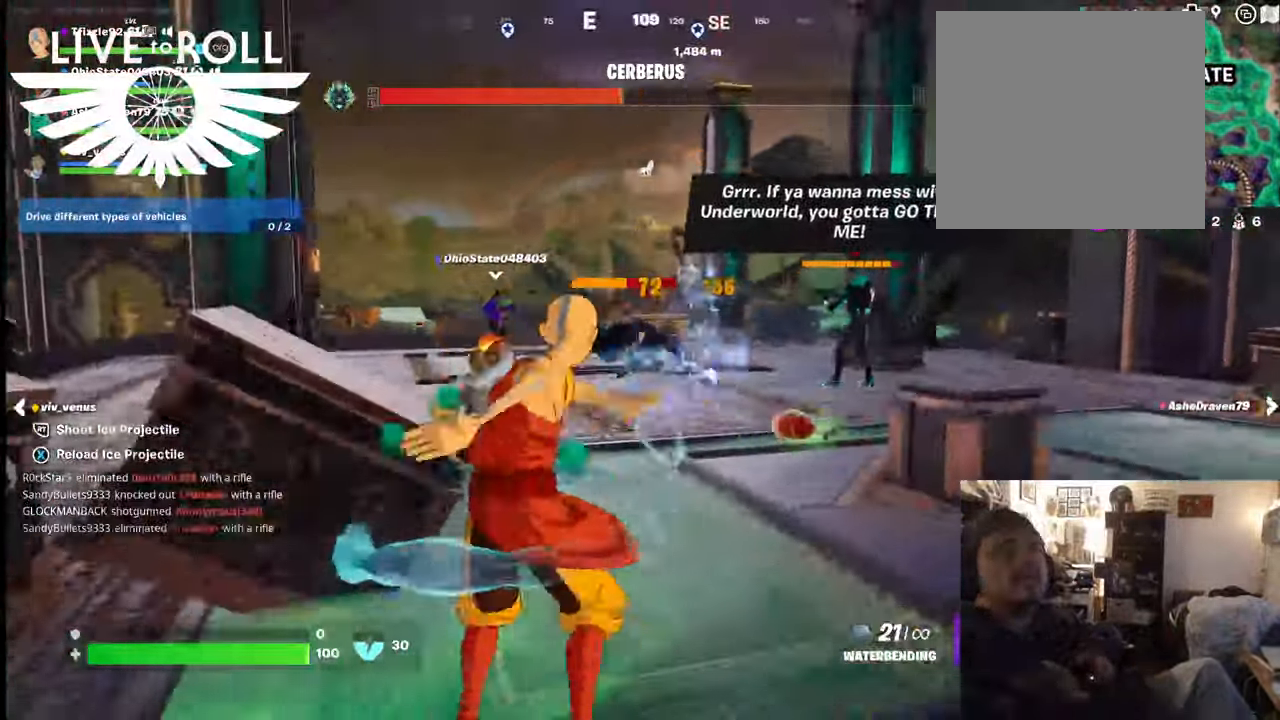
{"buttons": ["R2"], "left_stick": "up", "right_stick": "center", "events": [[167, "left_stick", "up"]]}
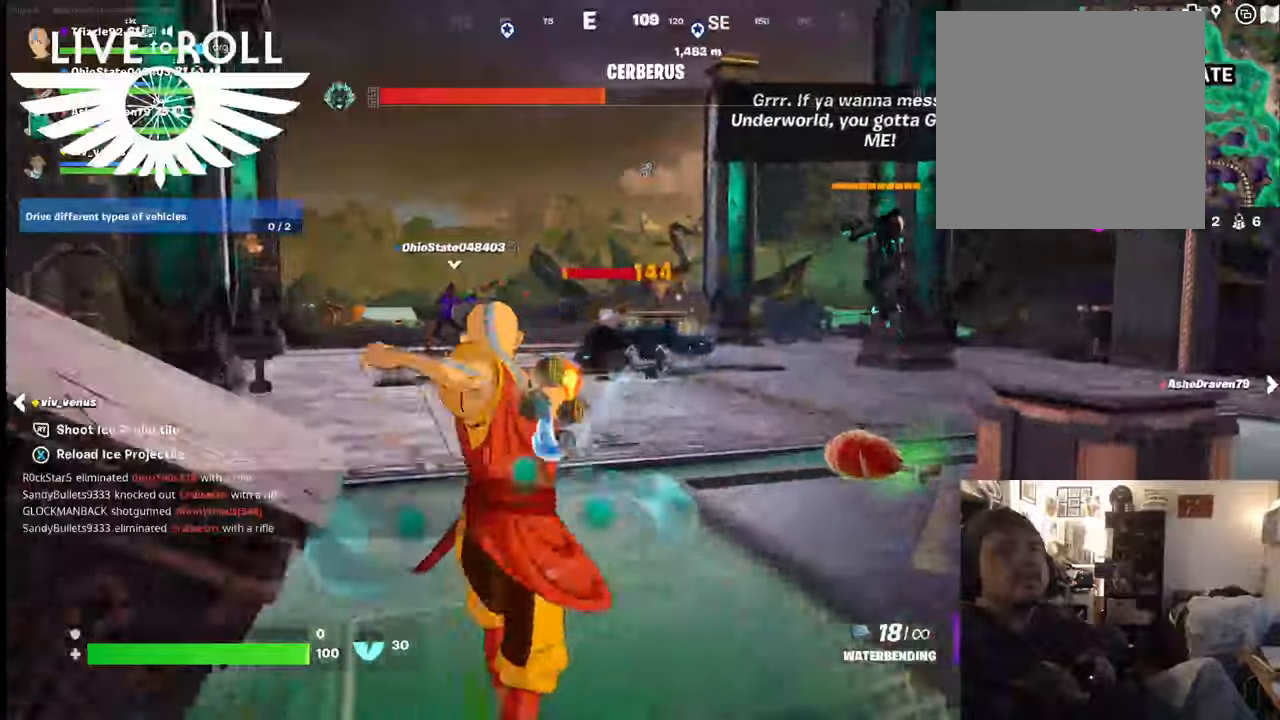
{"buttons": ["R2"], "left_stick": "up", "right_stick": "center", "events": []}
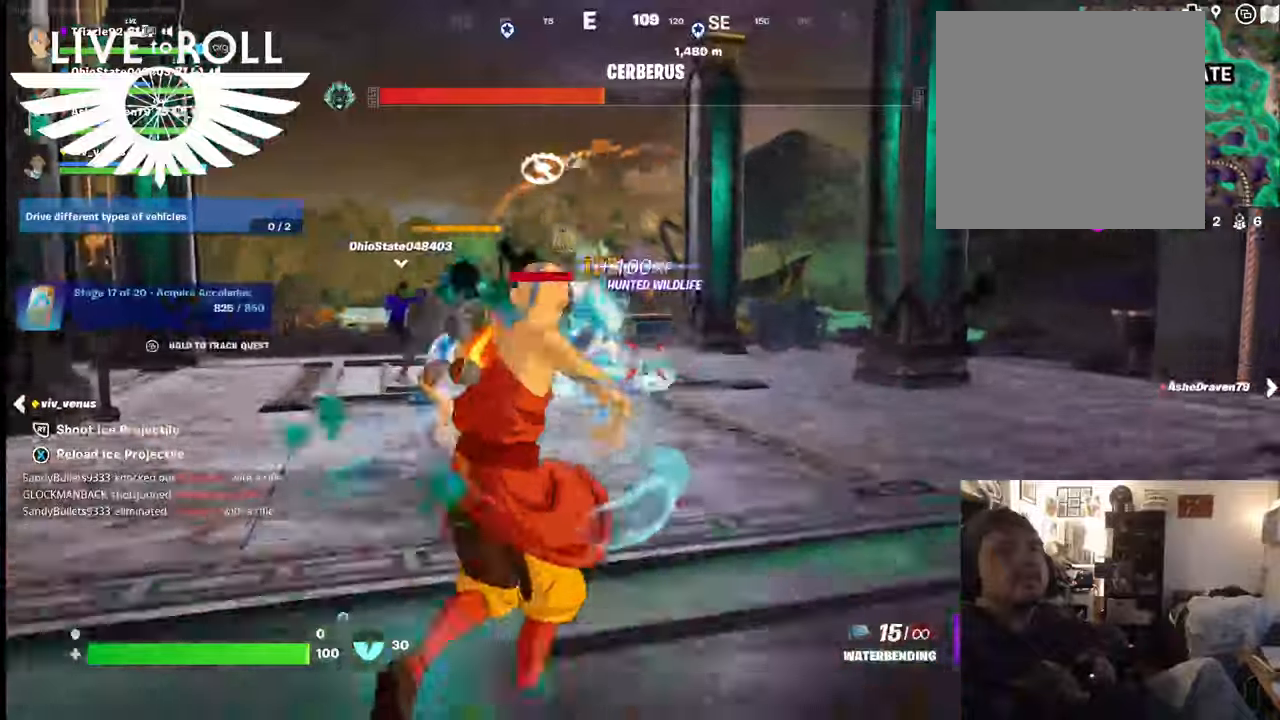
{"buttons": [], "left_stick": "up", "right_stick": "left", "events": [[100, "R2", "up"], [467, "right_stick", "left"]]}
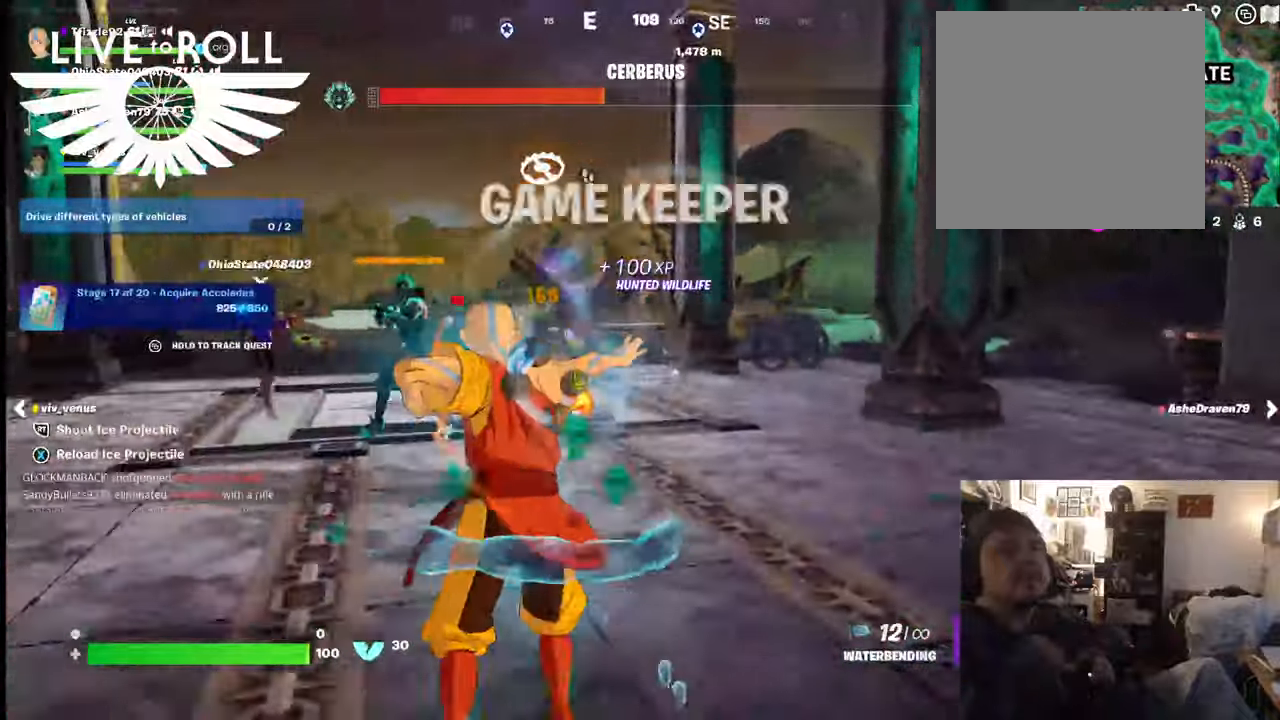
{"buttons": [], "left_stick": "right", "right_stick": "center", "events": [[34, "left_stick", "up-right"], [467, "left_stick", "right"], [500, "right_stick", "center"]]}
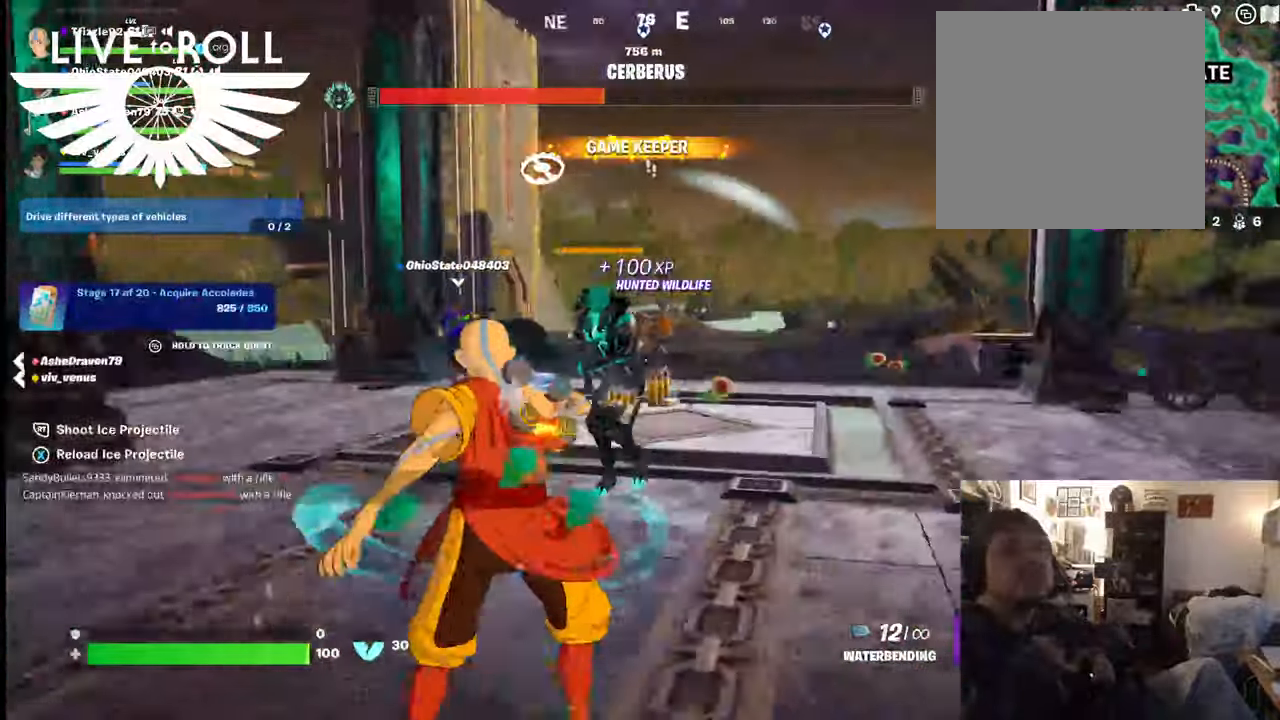
{"buttons": ["R2"], "left_stick": "down-left", "right_stick": "center", "events": [[100, "left_stick", "down"], [234, "R2", "down"], [367, "left_stick", "down-left"]]}
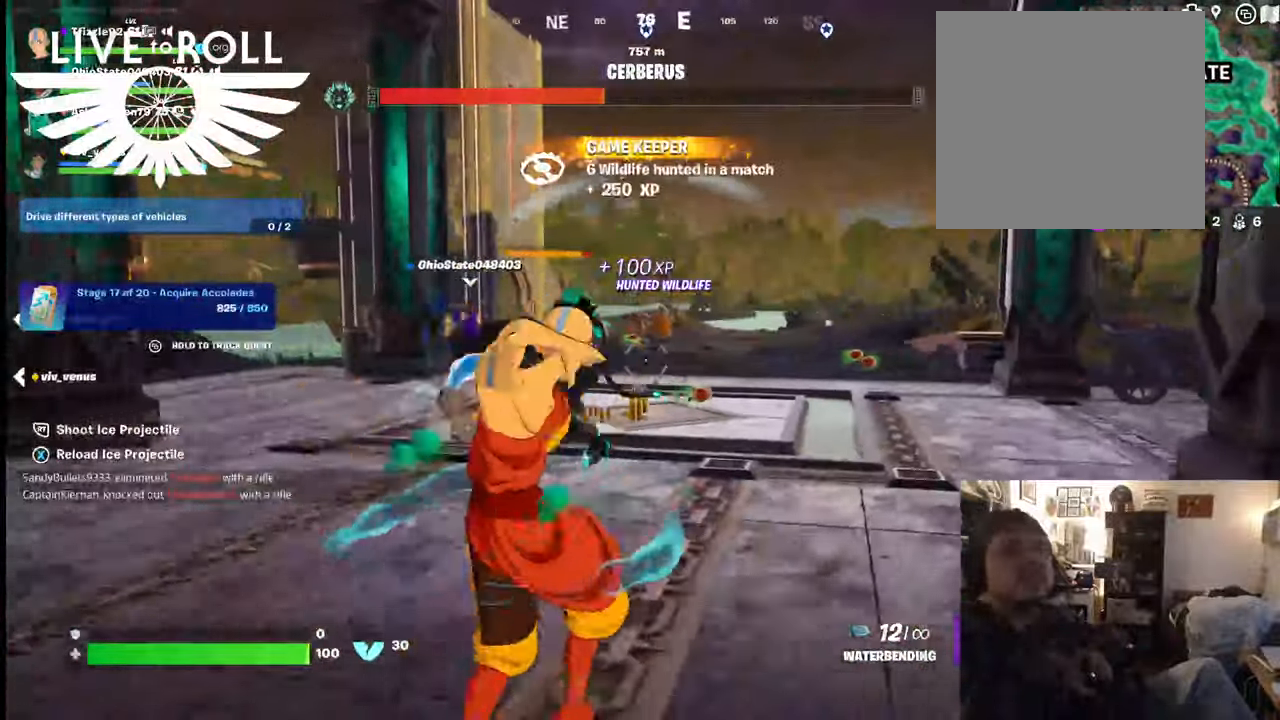
{"buttons": ["R2"], "left_stick": "up-left", "right_stick": "center", "events": [[267, "left_stick", "left"], [400, "left_stick", "up-left"]]}
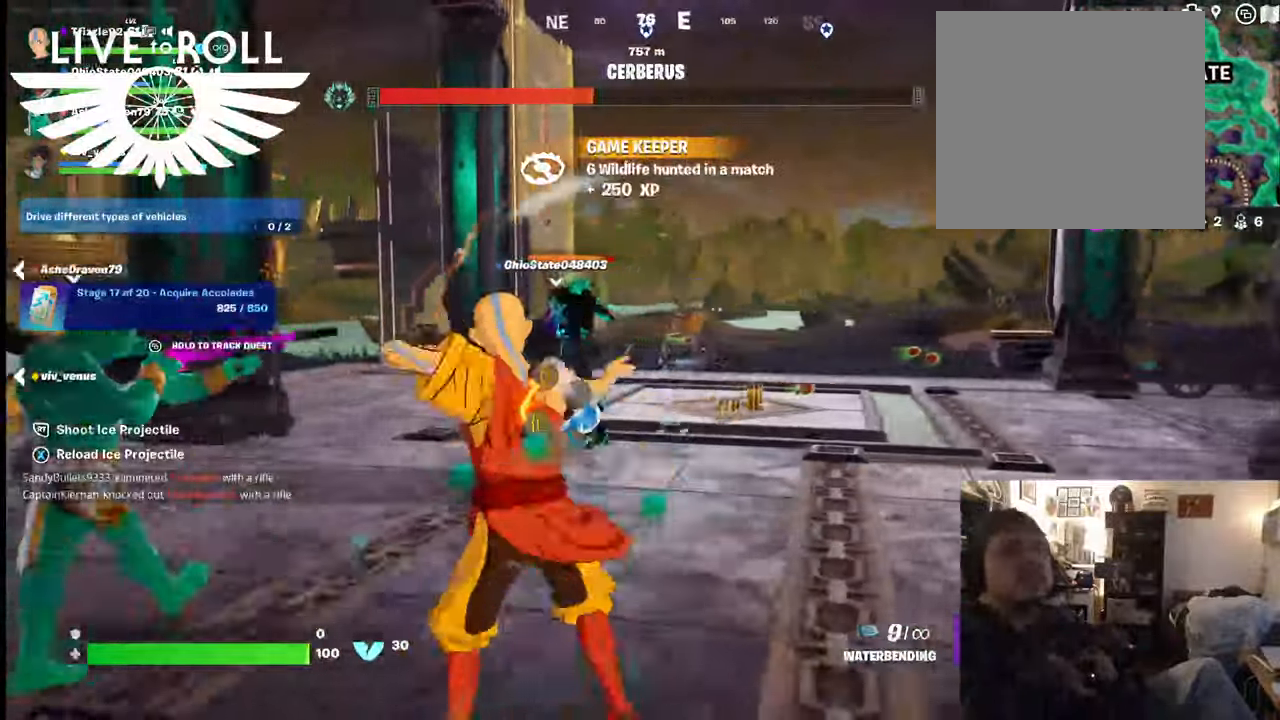
{"buttons": [], "left_stick": "up-left", "right_stick": "center", "events": [[134, "R2", "up"]]}